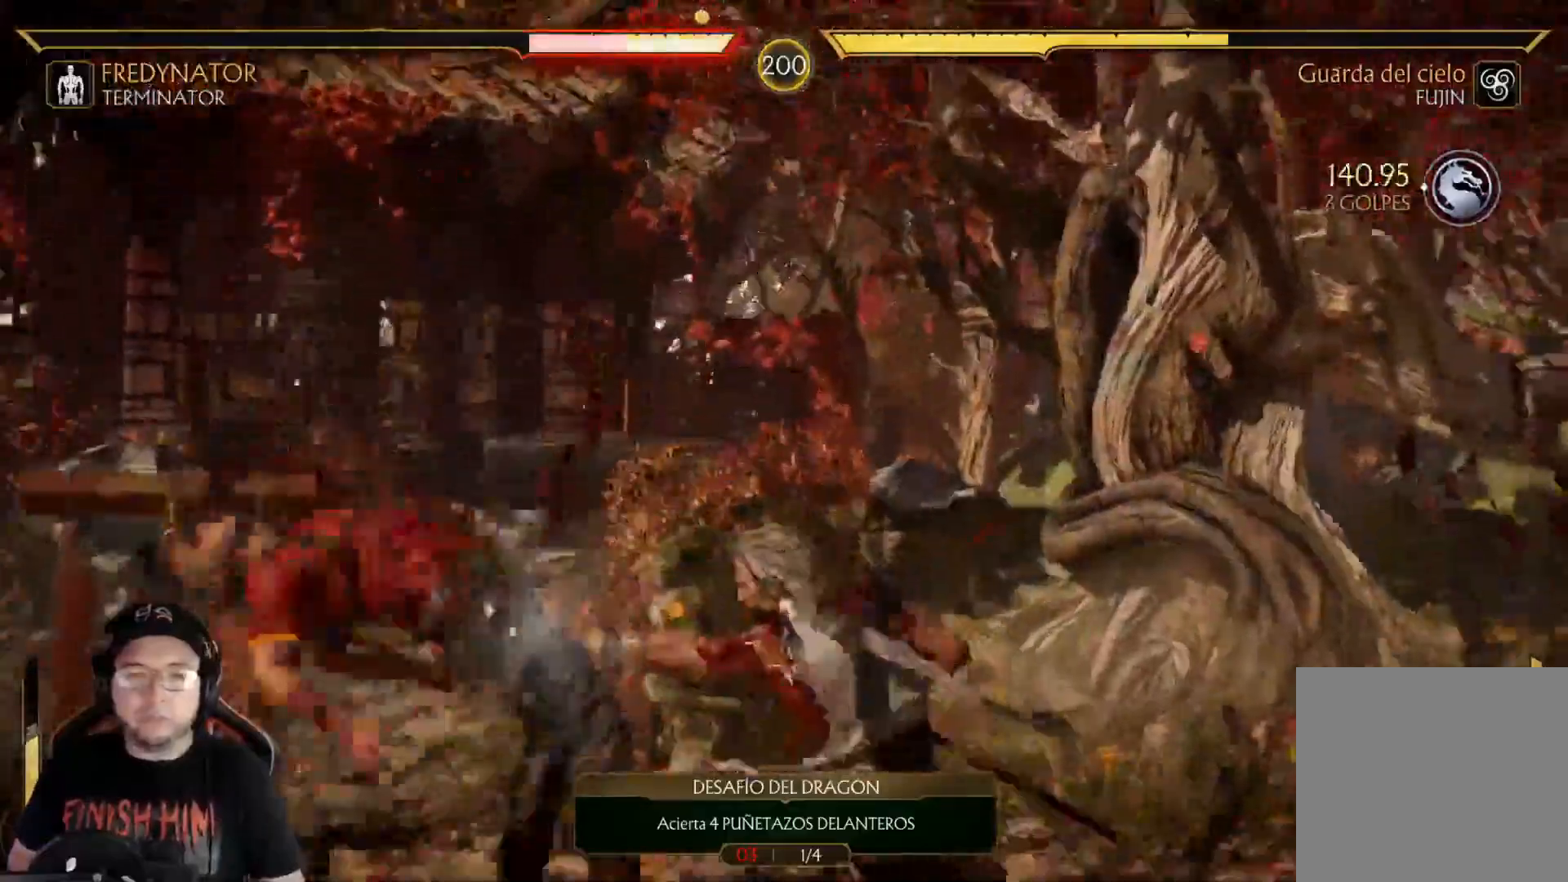
Gameplay with a controller (Xbox layout); each line is a JSON object with the inputs held at the frame after it. "events" lists button and stick changes between this image and that frame as [ms after this image, input, new state], when the widget could be followed in between.
{"buttons": ["DPAD_DOWN"], "left_stick": "center", "right_stick": "center", "events": [[117, "DPAD_DOWN", "up"], [133, "R2", "up"], [200, "DPAD_LEFT", "down"], [200, "L2", "down"], [267, "L2", "up"], [284, "DPAD_LEFT", "up"], [451, "DPAD_DOWN", "down"]]}
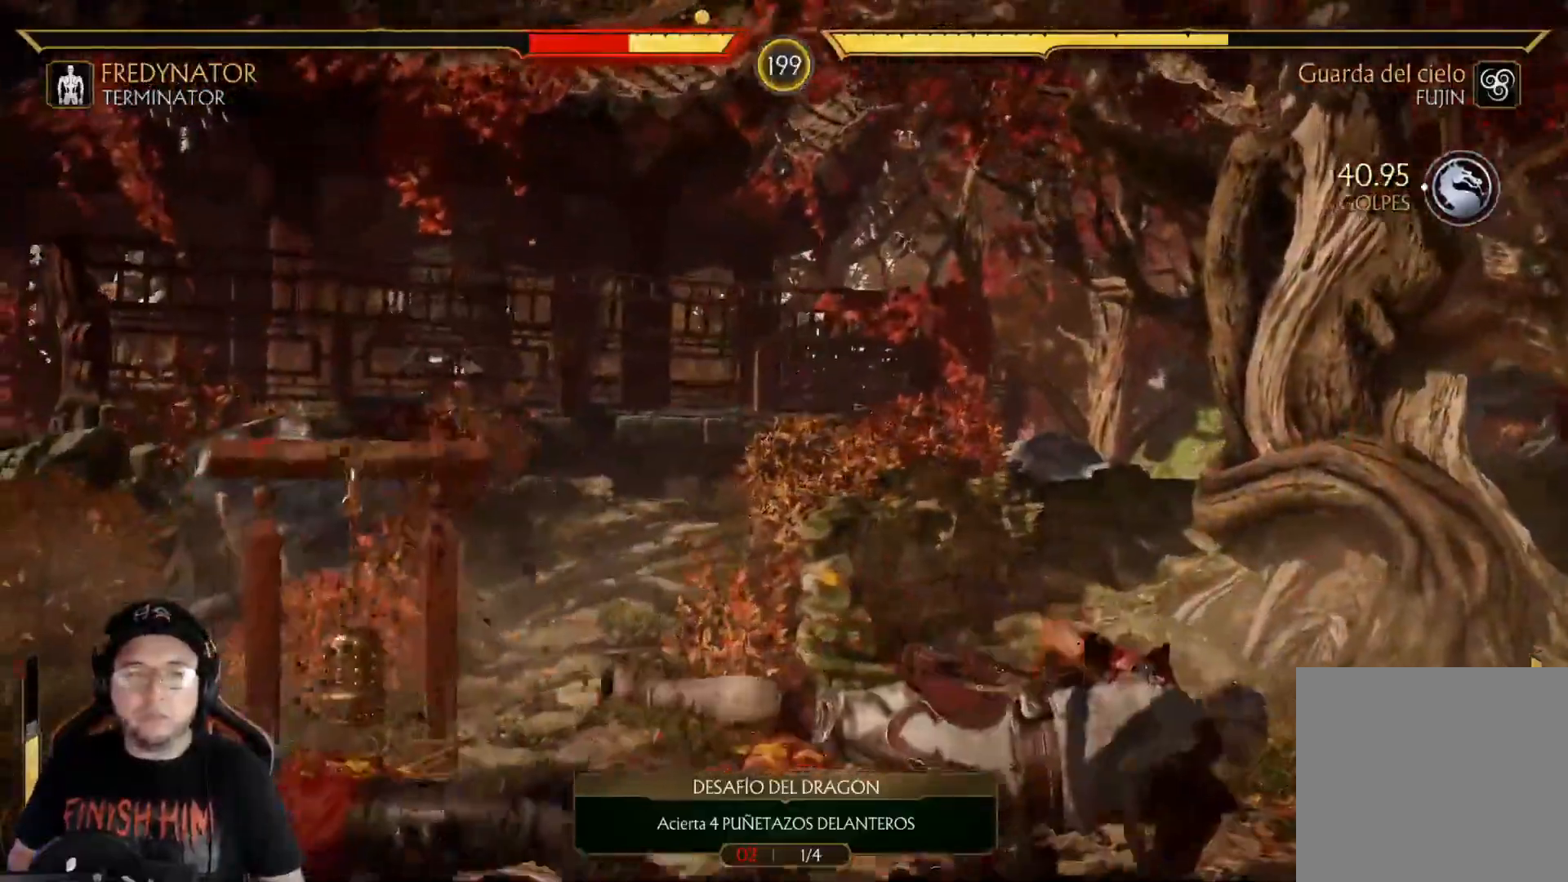
{"buttons": ["DPAD_LEFT"], "left_stick": "center", "right_stick": "center", "events": [[151, "DPAD_DOWN", "up"], [234, "DPAD_LEFT", "down"]]}
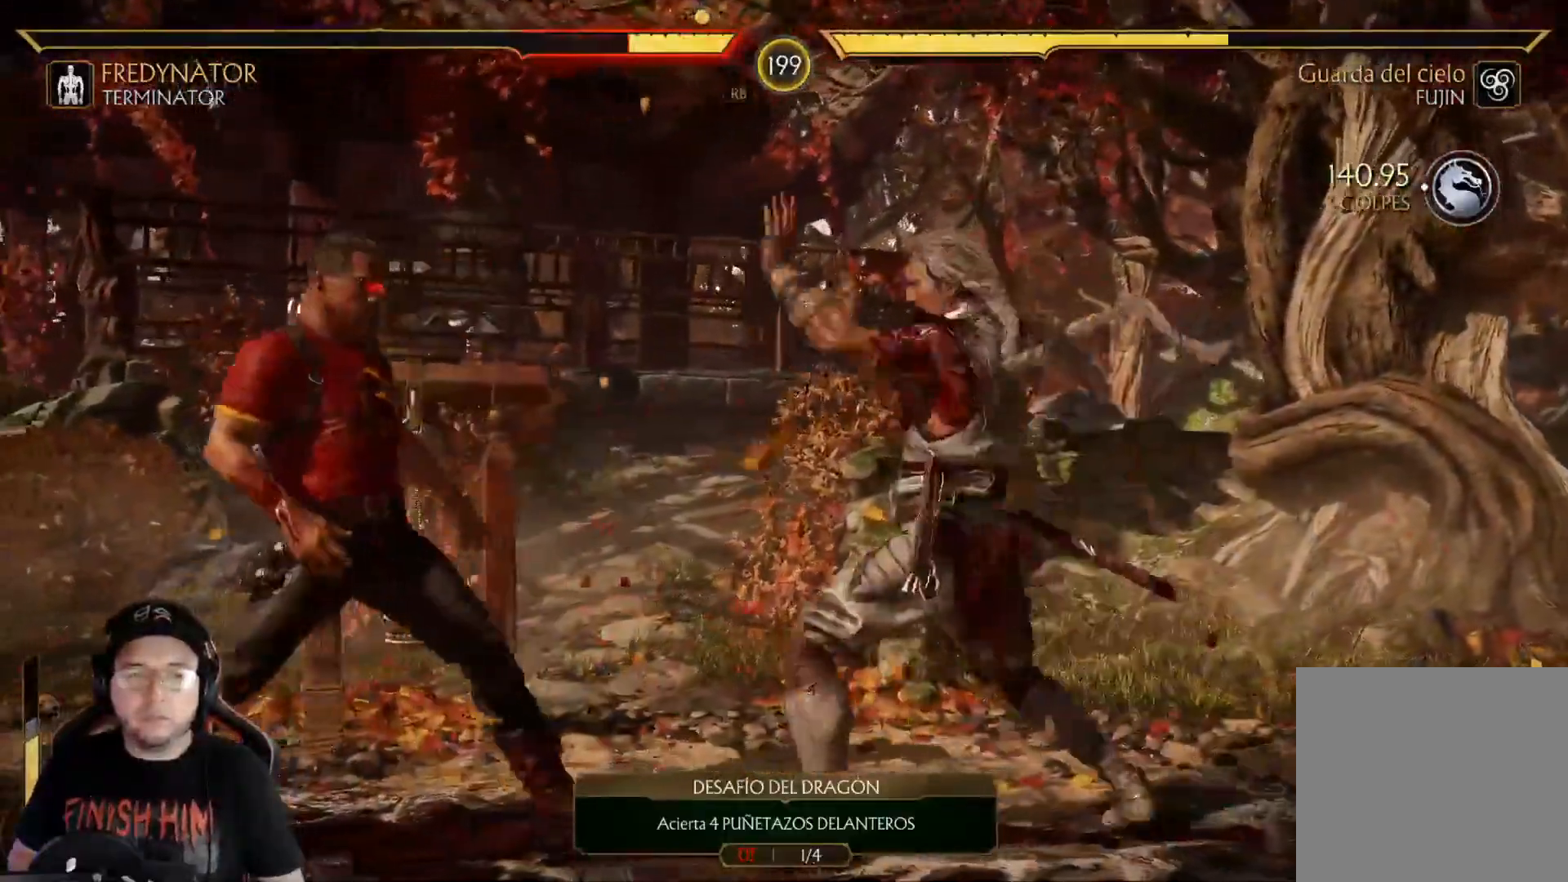
{"buttons": [], "left_stick": "center", "right_stick": "center", "events": [[83, "R2", "down"], [284, "DPAD_DOWN", "down"], [468, "DPAD_DOWN", "up"], [468, "DPAD_LEFT", "up"], [484, "R2", "up"]]}
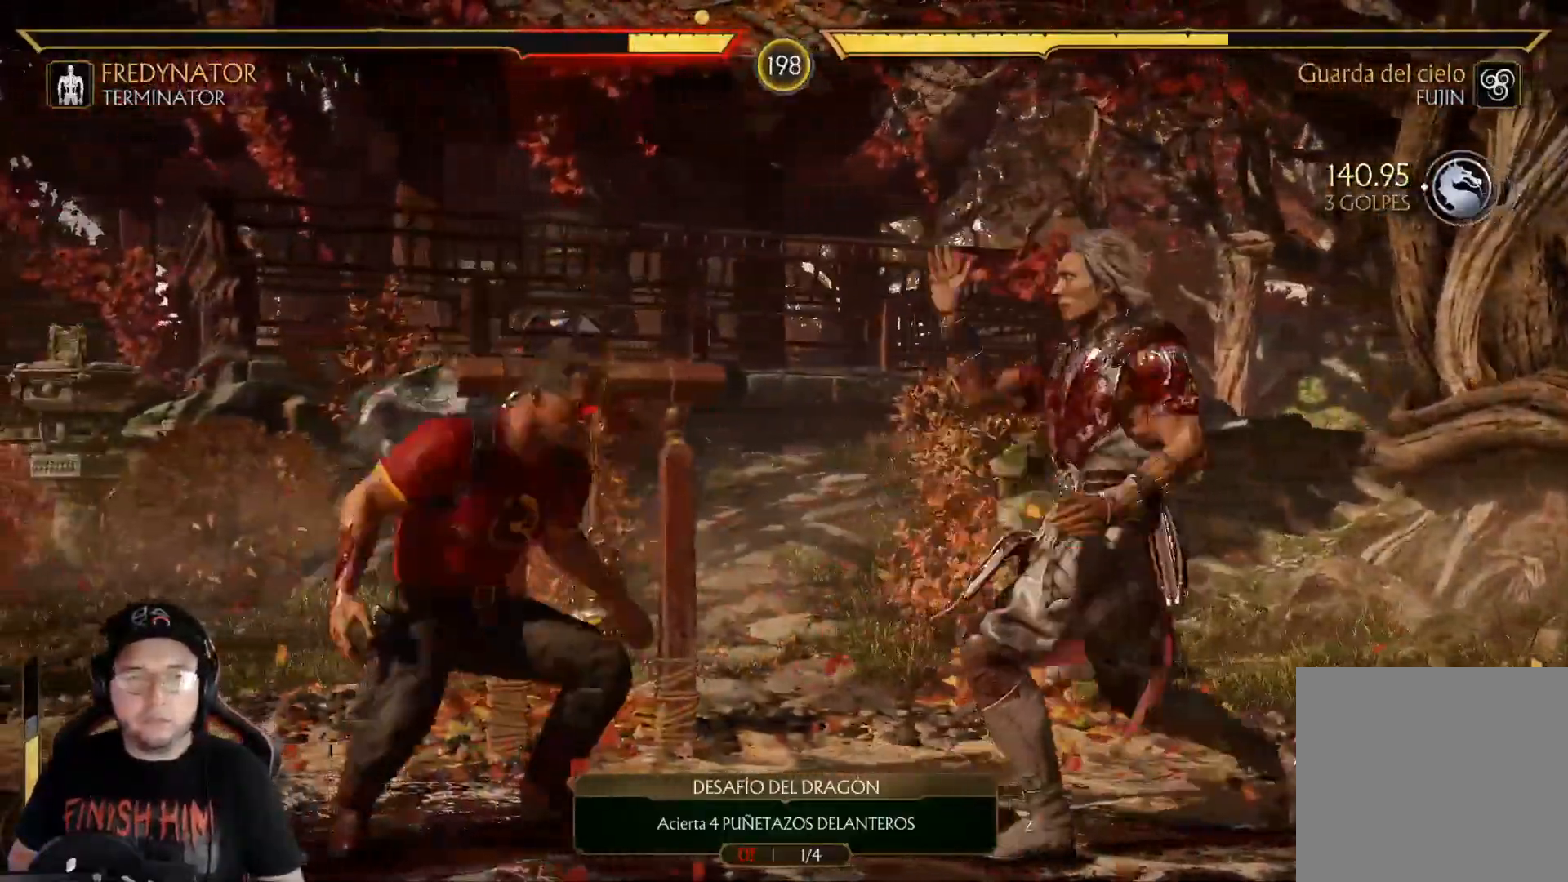
{"buttons": [], "left_stick": "center", "right_stick": "center", "events": [[50, "DPAD_RIGHT", "down"], [67, "DPAD_UP", "down"], [217, "DPAD_RIGHT", "up"], [217, "DPAD_UP", "up"]]}
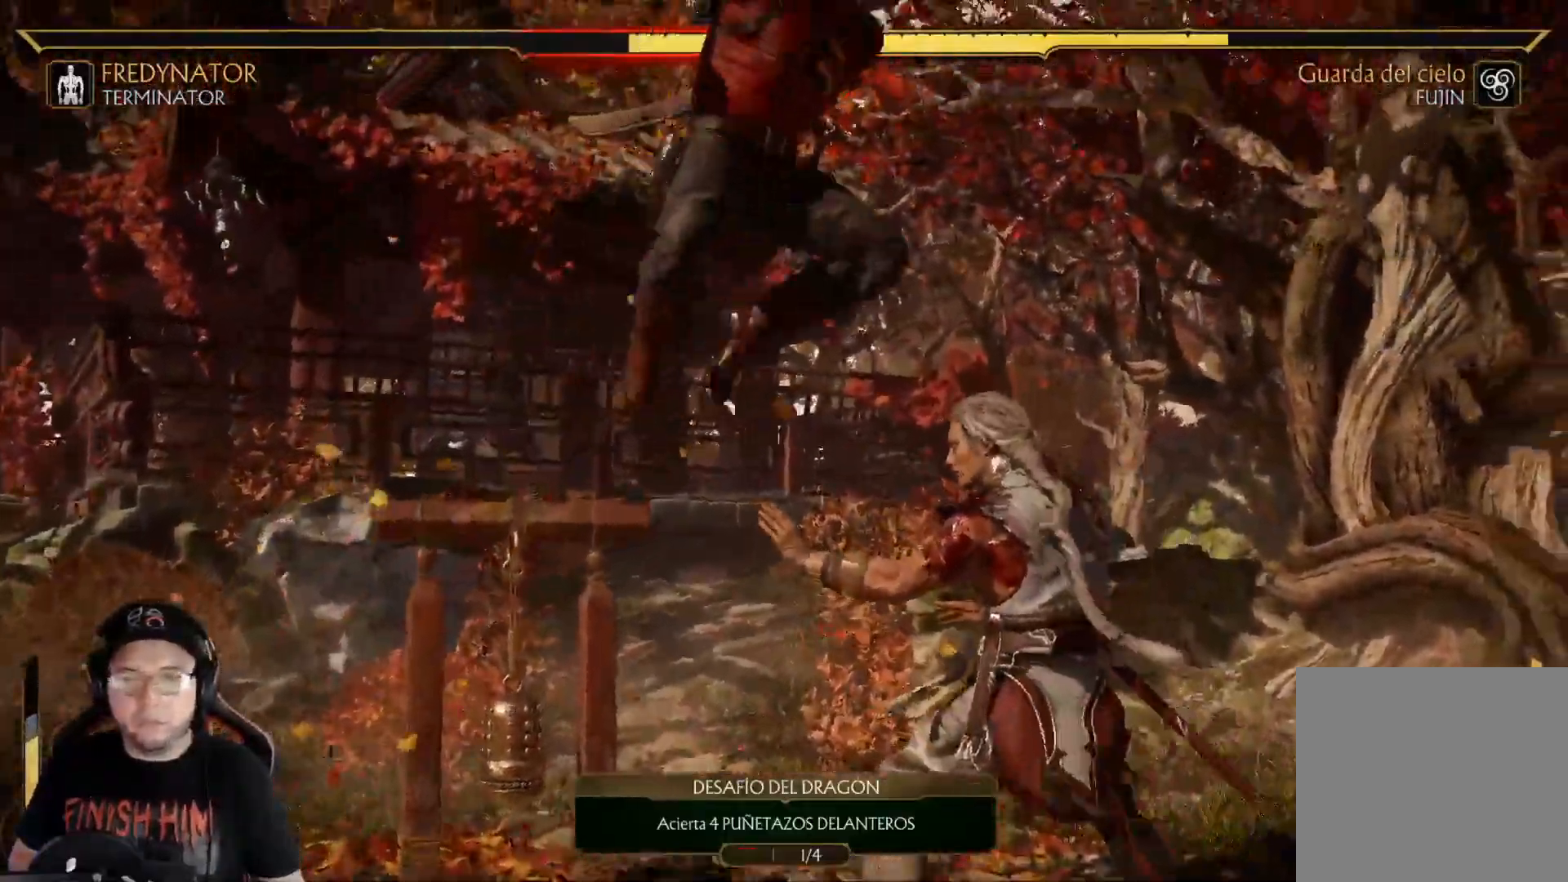
{"buttons": ["DPAD_RIGHT"], "left_stick": "center", "right_stick": "center", "events": [[84, "DPAD_RIGHT", "down"], [101, "X", "down"], [251, "X", "up"], [301, "A", "down"], [402, "A", "up"]]}
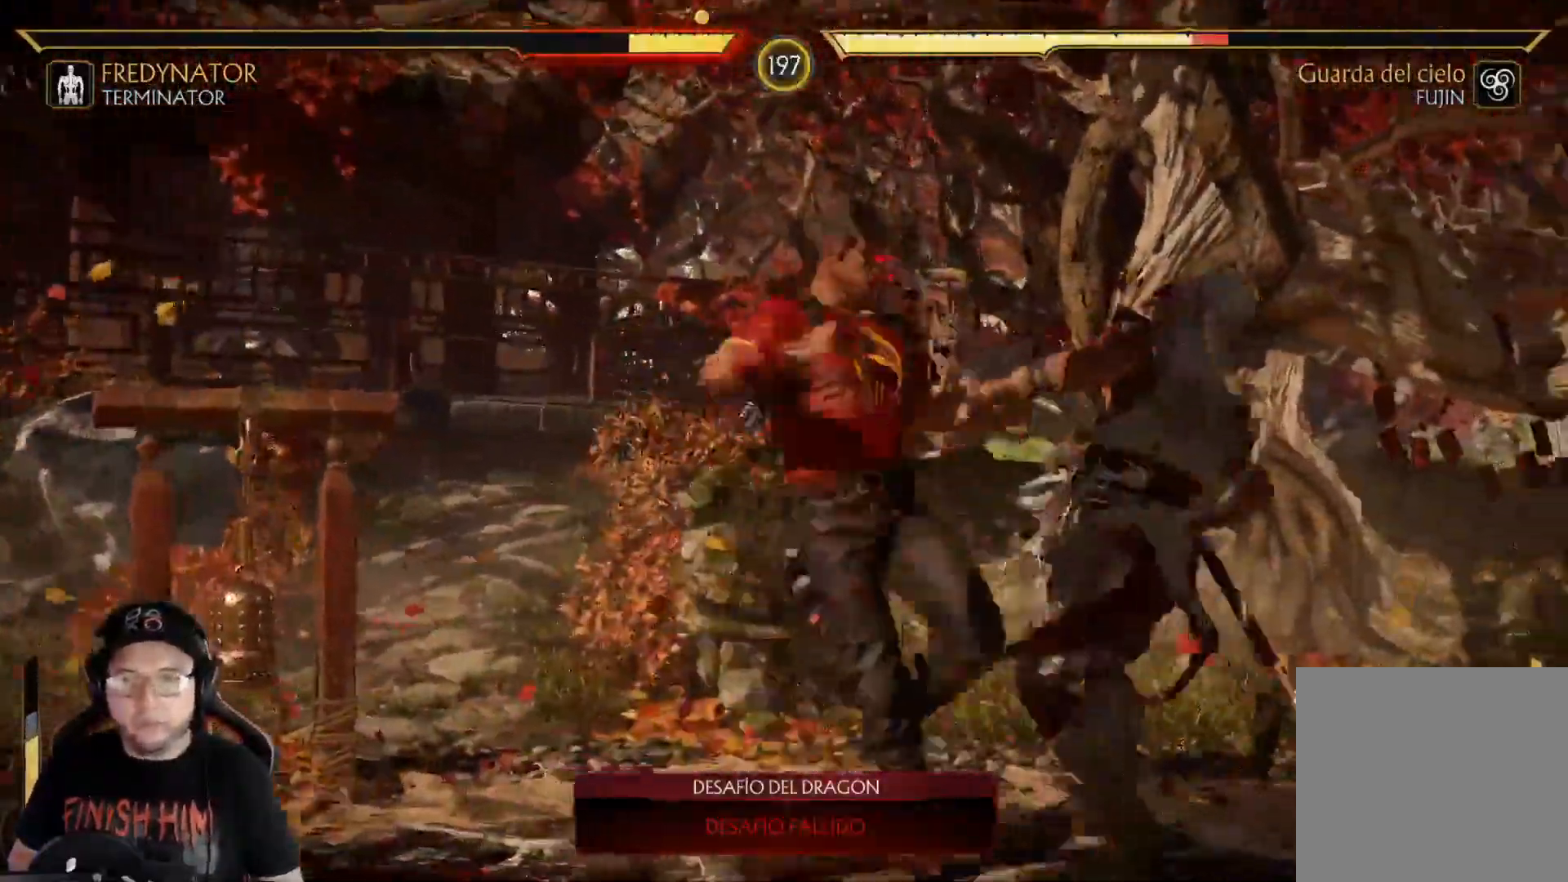
{"buttons": ["Y", "DPAD_RIGHT"], "left_stick": "center", "right_stick": "center", "events": [[50, "Y", "down"], [101, "Y", "up"], [201, "Y", "down"], [251, "Y", "up"], [351, "Y", "down"], [385, "Y", "up"], [485, "Y", "down"]]}